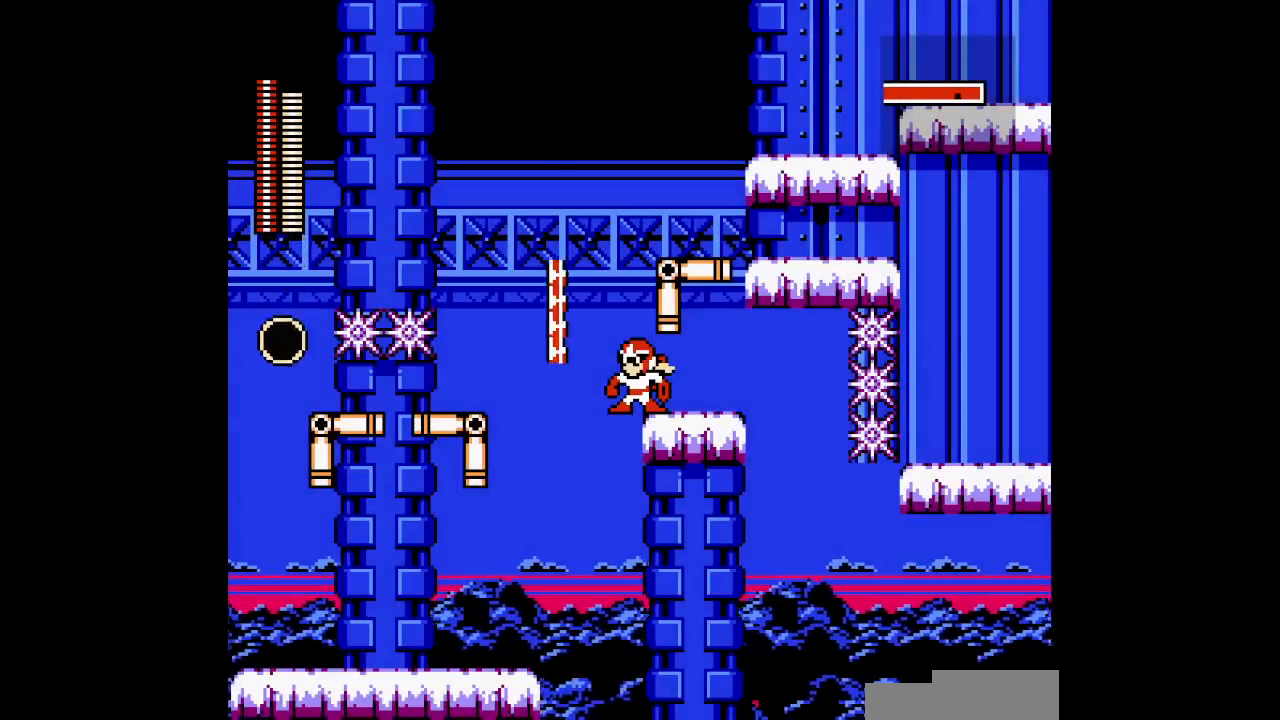
Gameplay with a controller; each line is a JSON object with the inputs held at the frame after it. "events" lists button and stick changes between this image and that frame as [ms after this image, input, new state], when the widget could be followed in between. Not read: A B HOME L3 R3 SELECT START X Y.
{"buttons": ["DPAD_LEFT"]}
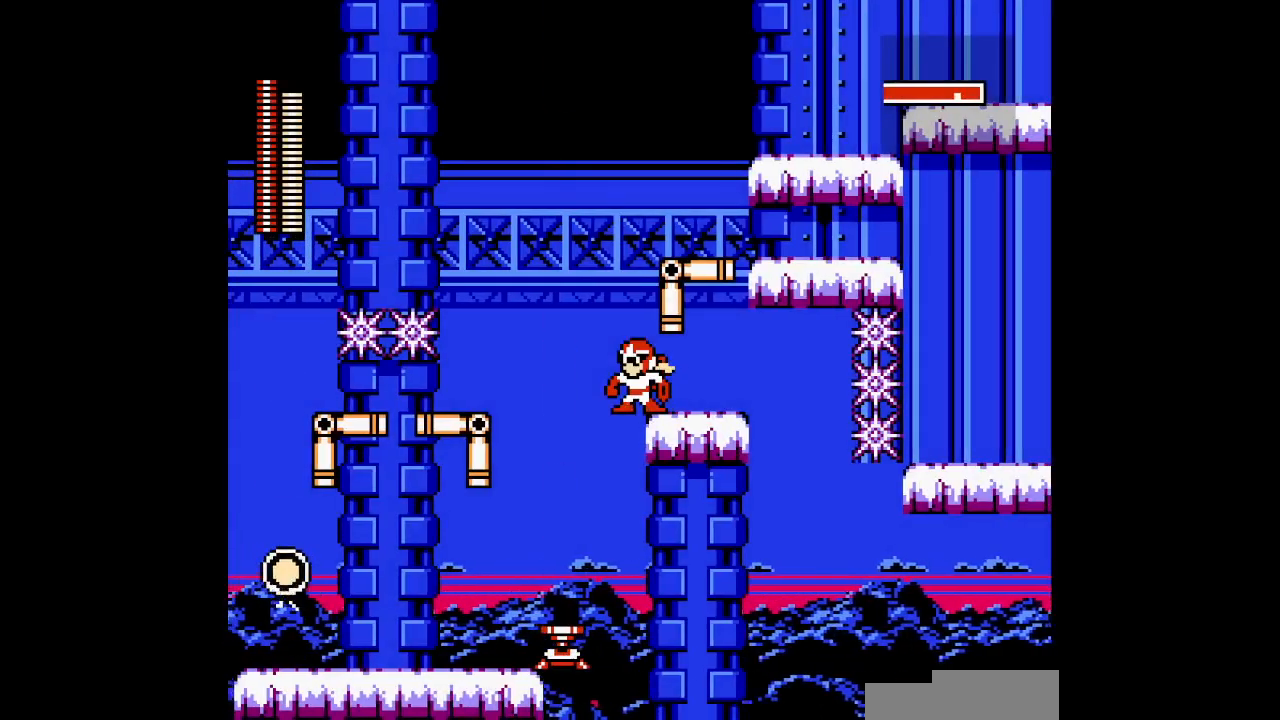
{"buttons": []}
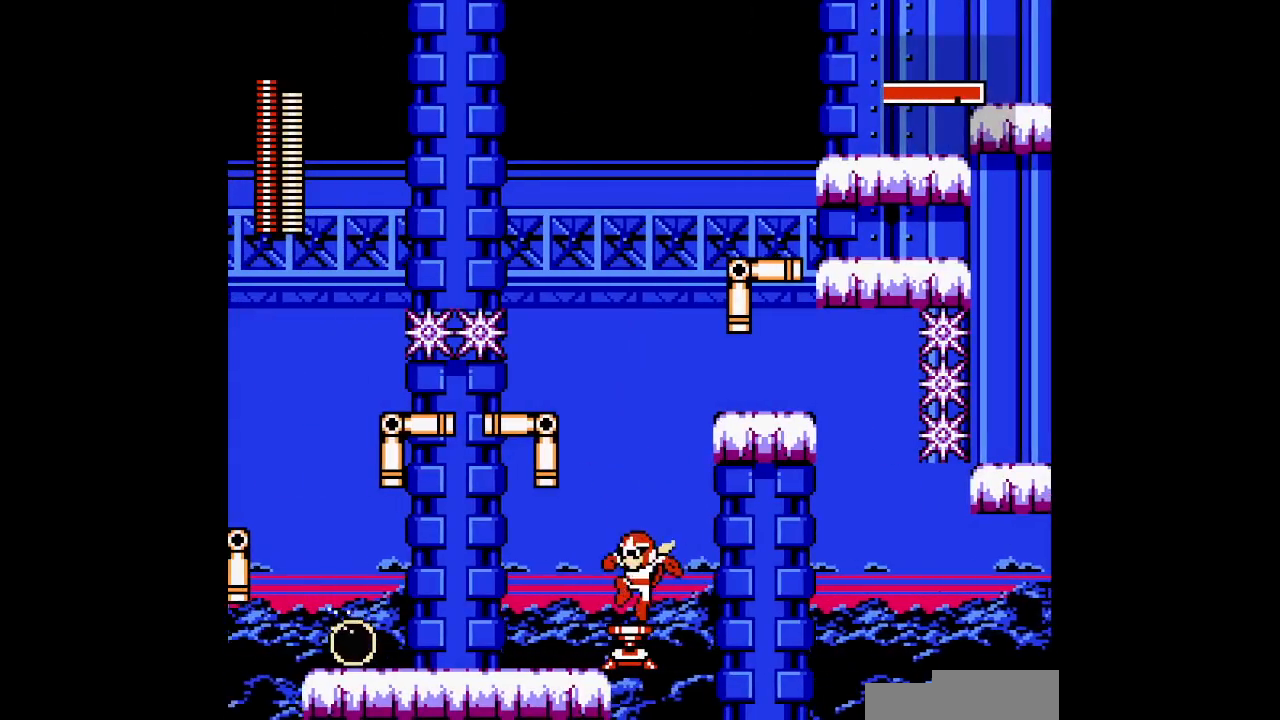
{"buttons": ["DPAD_RIGHT"], "events": [[117, "DPAD_RIGHT", "down"]]}
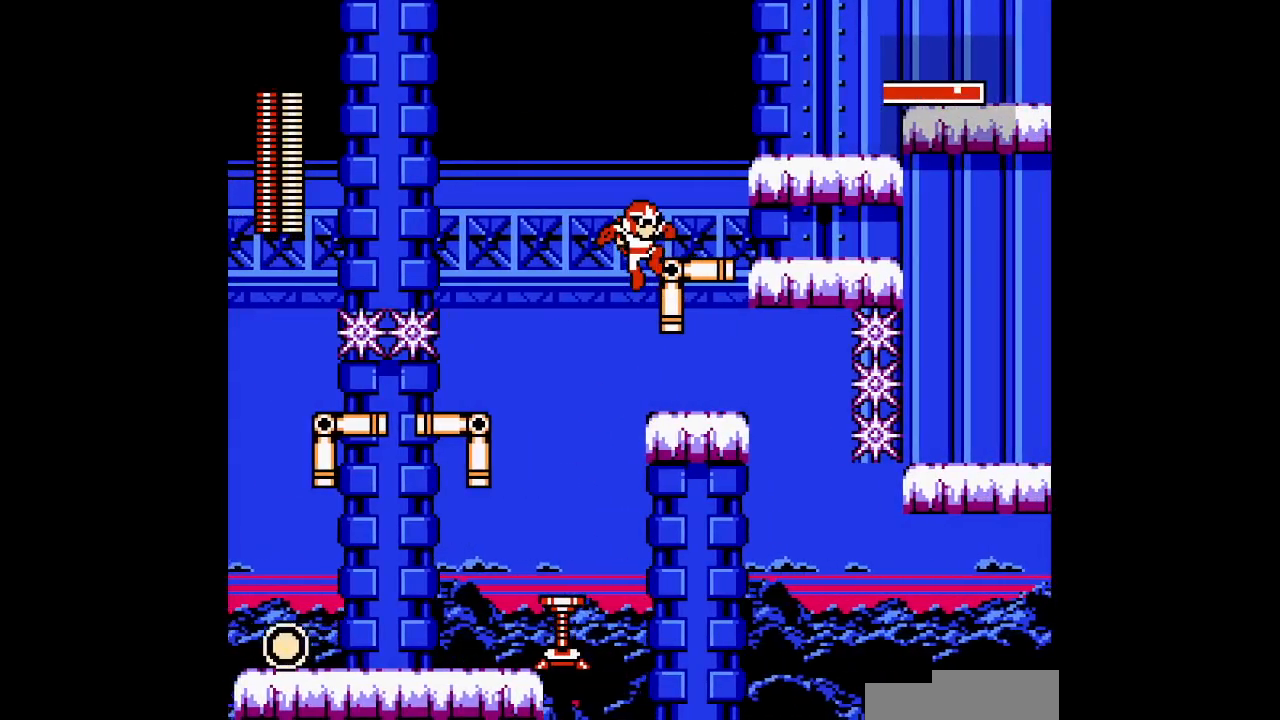
{"buttons": []}
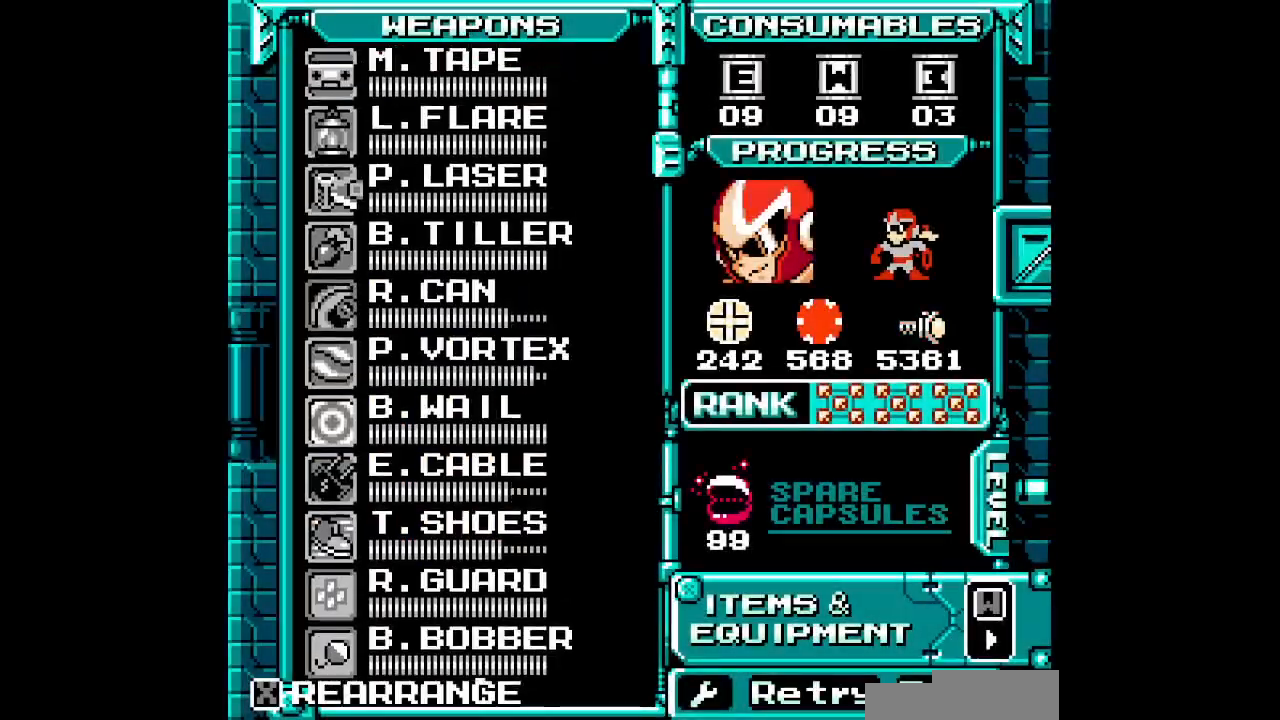
{"buttons": ["DPAD_UP"], "events": [[17, "DPAD_UP", "down"], [100, "DPAD_UP", "up"], [167, "DPAD_UP", "down"], [250, "DPAD_UP", "up"], [317, "DPAD_UP", "down"], [400, "DPAD_UP", "up"], [483, "DPAD_UP", "down"]]}
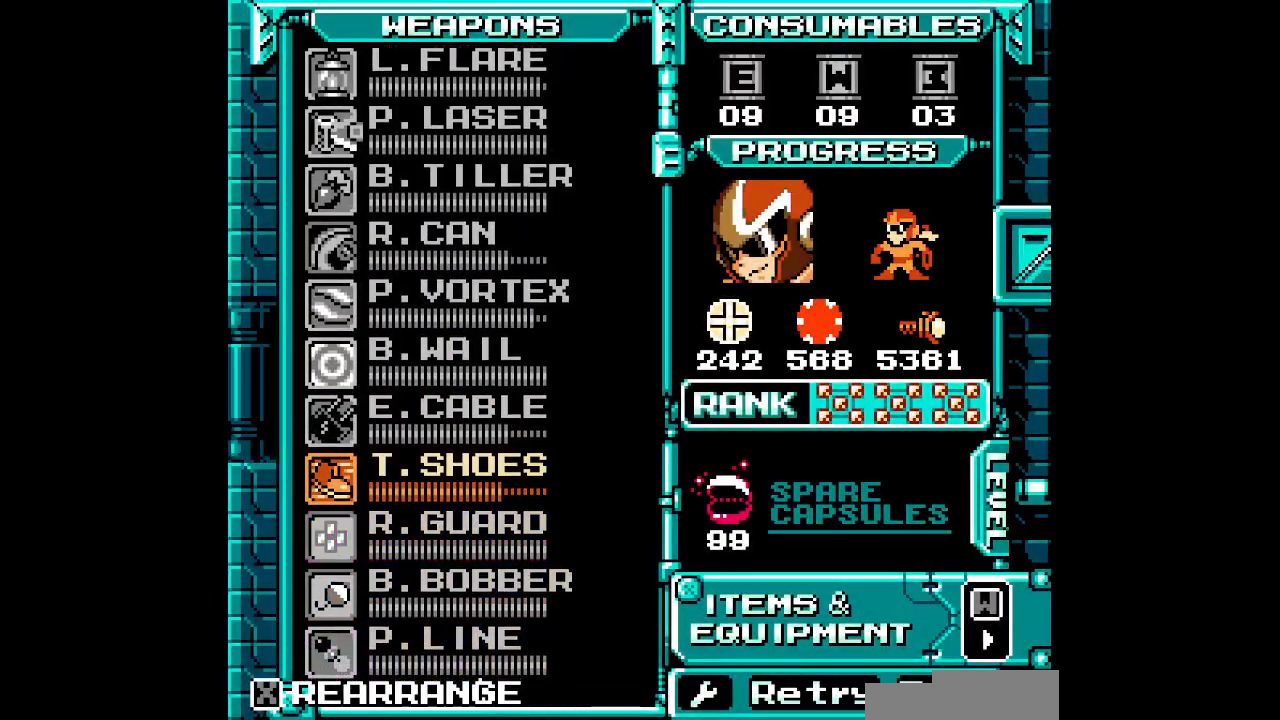
{"buttons": ["DPAD_RIGHT"]}
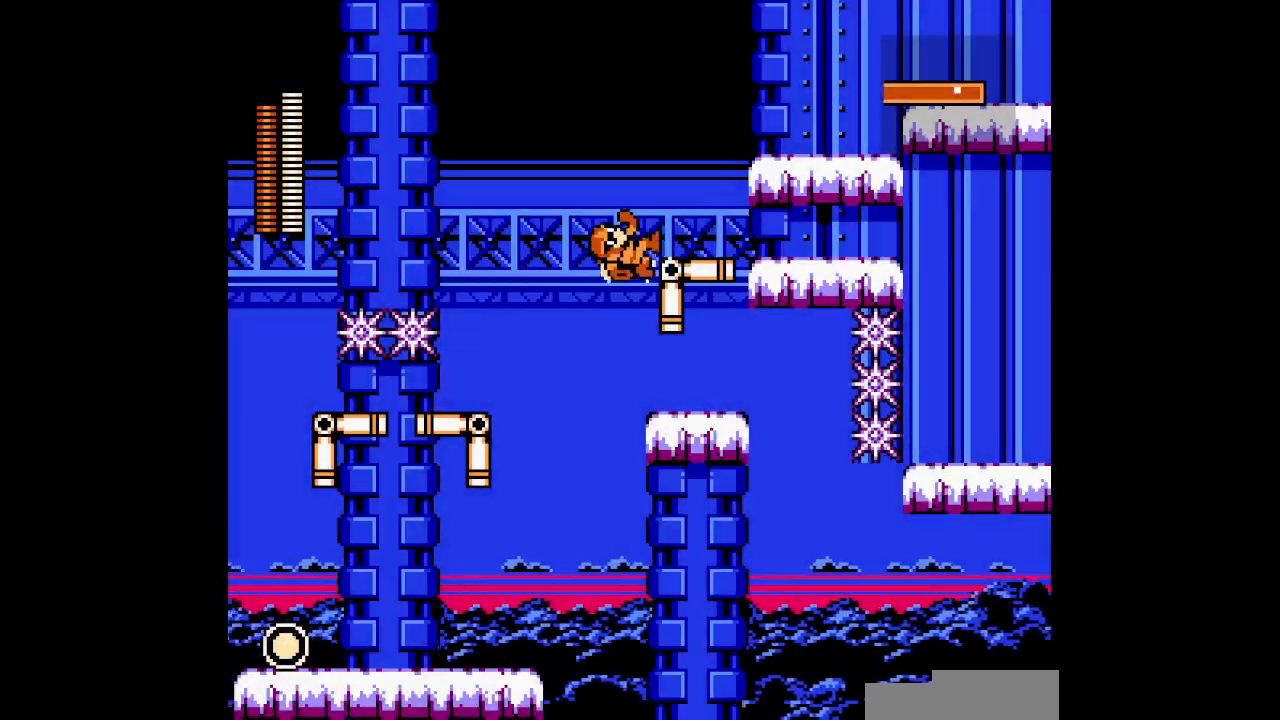
{"buttons": ["DPAD_RIGHT"], "events": []}
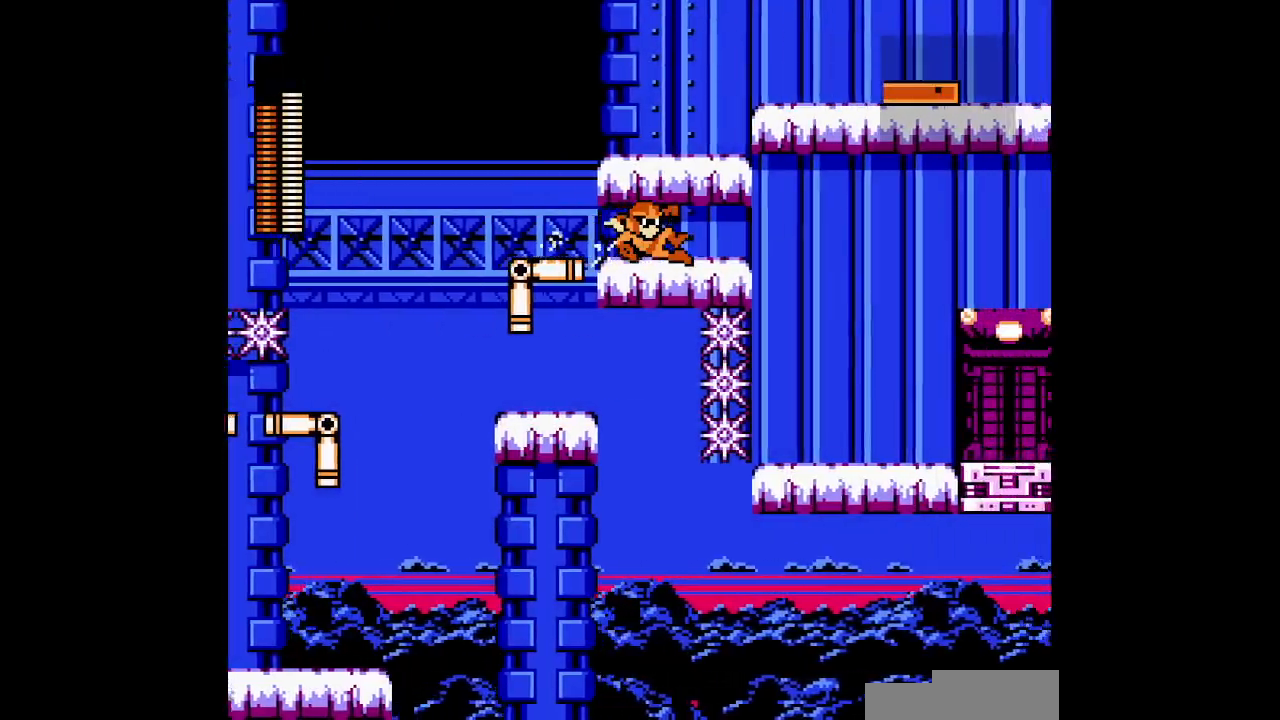
{"buttons": ["DPAD_RIGHT"], "events": [[217, "L1", "down"], [233, "R1", "down"], [350, "L1", "up"], [367, "R1", "up"]]}
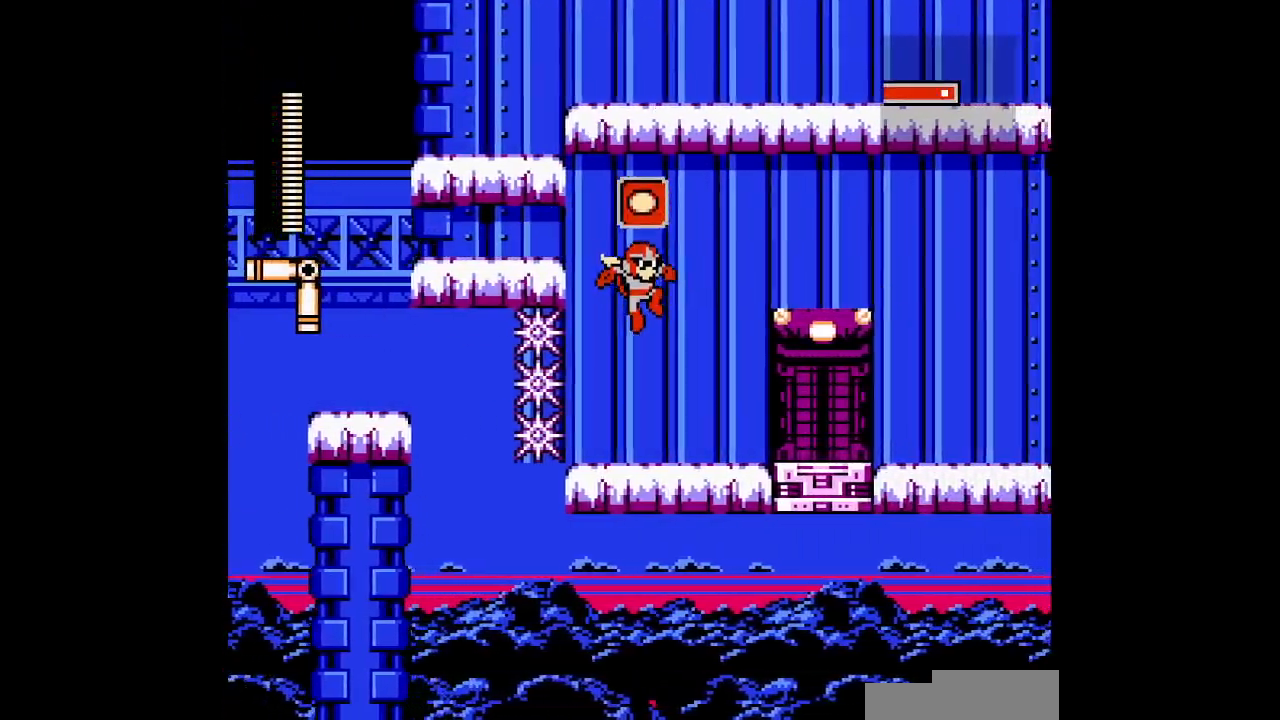
{"buttons": ["DPAD_RIGHT"], "events": []}